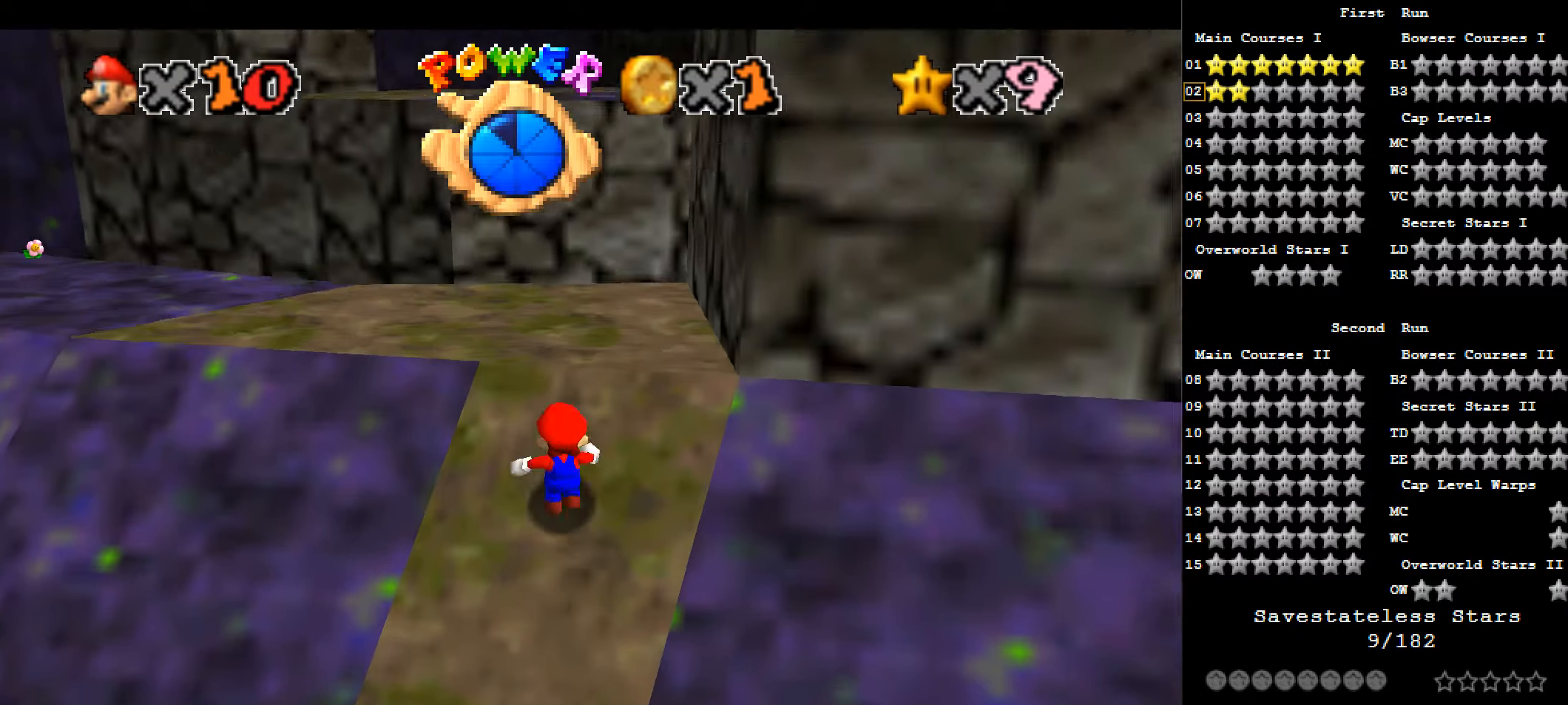
Gameplay with keyboard; each line is a JSON object with the keys held at the frame after it. "events" lists presses ("down") and releases ("up") of "a", "c", "d", "down", "f", "left", "return", "right", "s", "up", "w", "x" and "z" between this image and that frame as [ms after this image, input, new state], when the widget could be followed in between. No other keys are recorded. Mouse input is not recorded.
{"keys": ["up"], "events": [[215, "c", "down"], [376, "c", "up"], [483, "x", "up"]]}
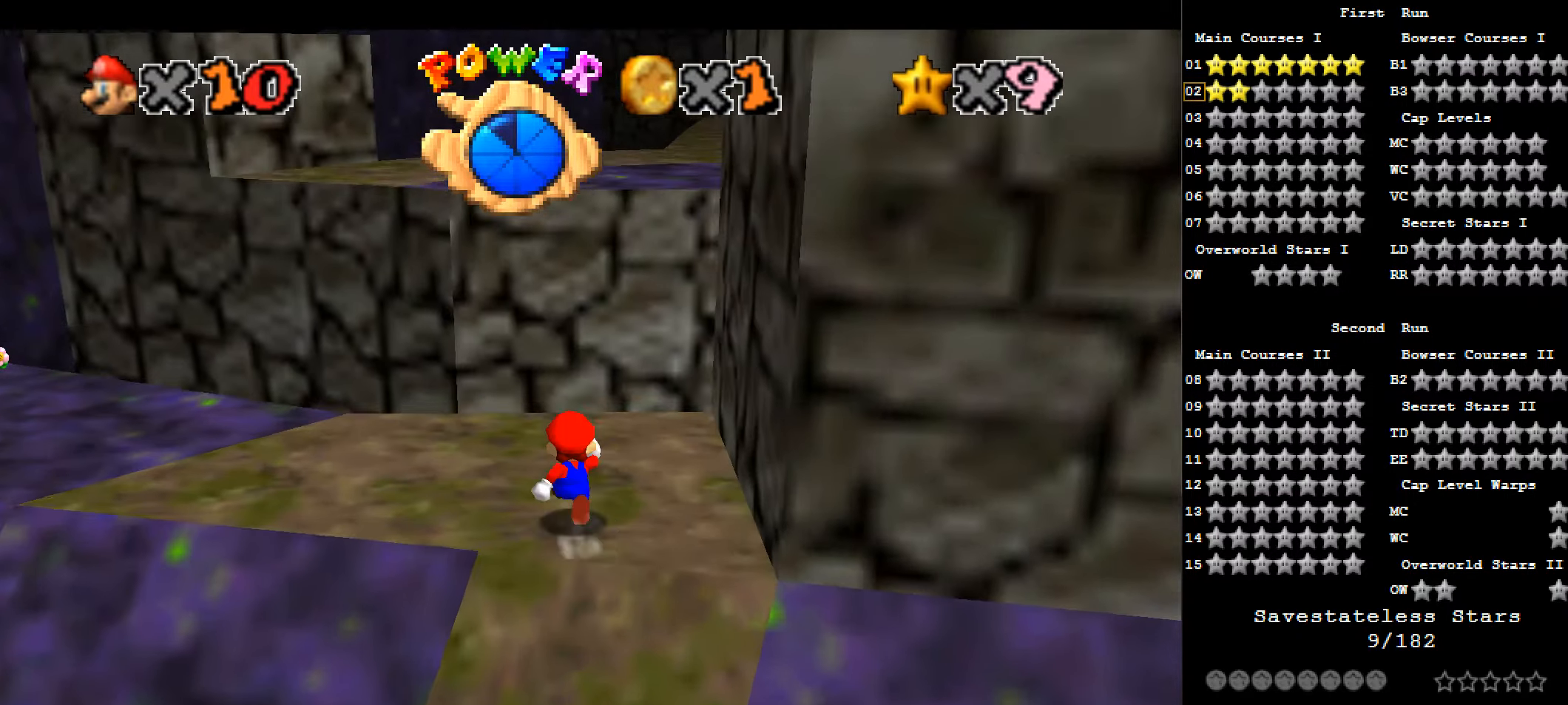
{"keys": ["left"], "events": [[268, "left", "down"], [268, "up", "up"]]}
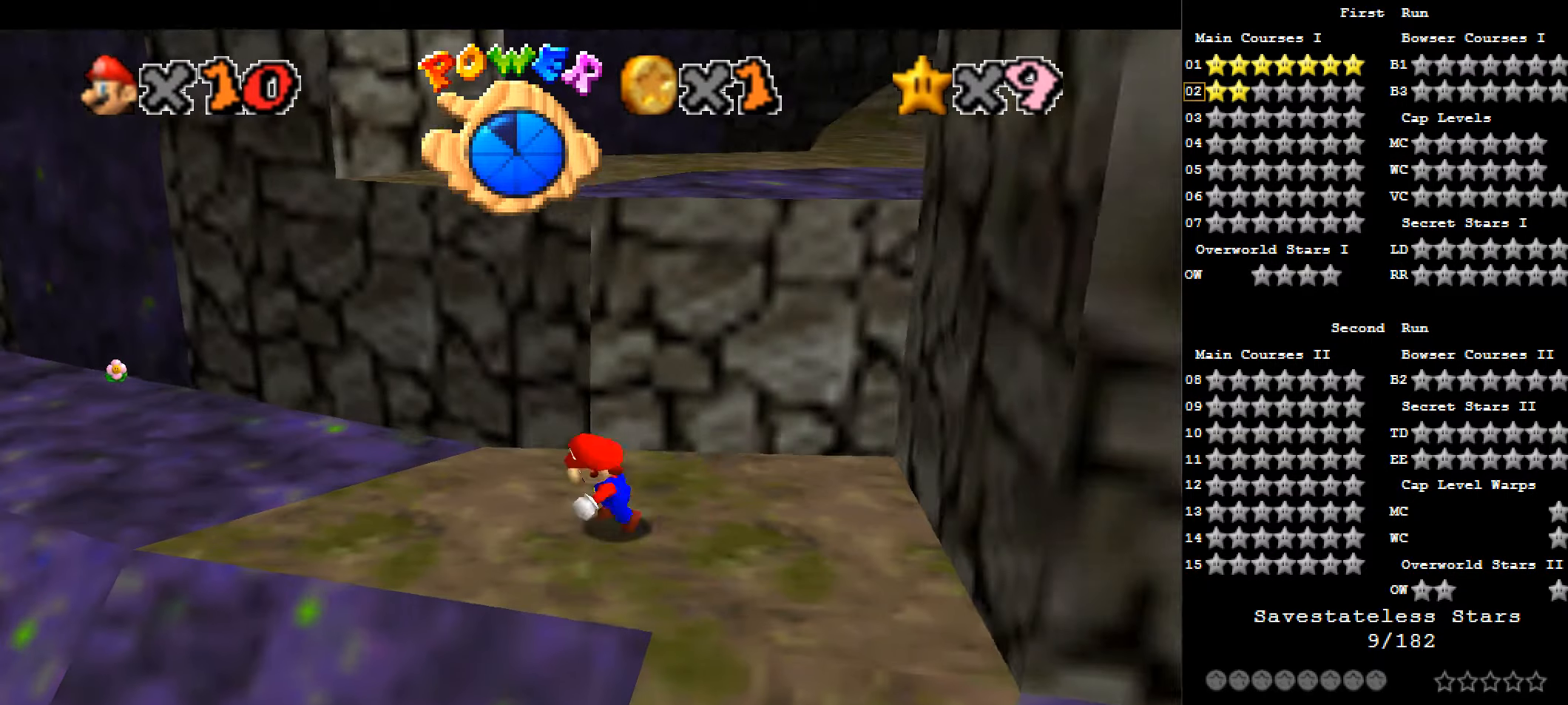
{"keys": ["up", "x", "z"], "events": [[54, "up", "down"], [161, "left", "up"], [376, "x", "down"], [376, "z", "down"]]}
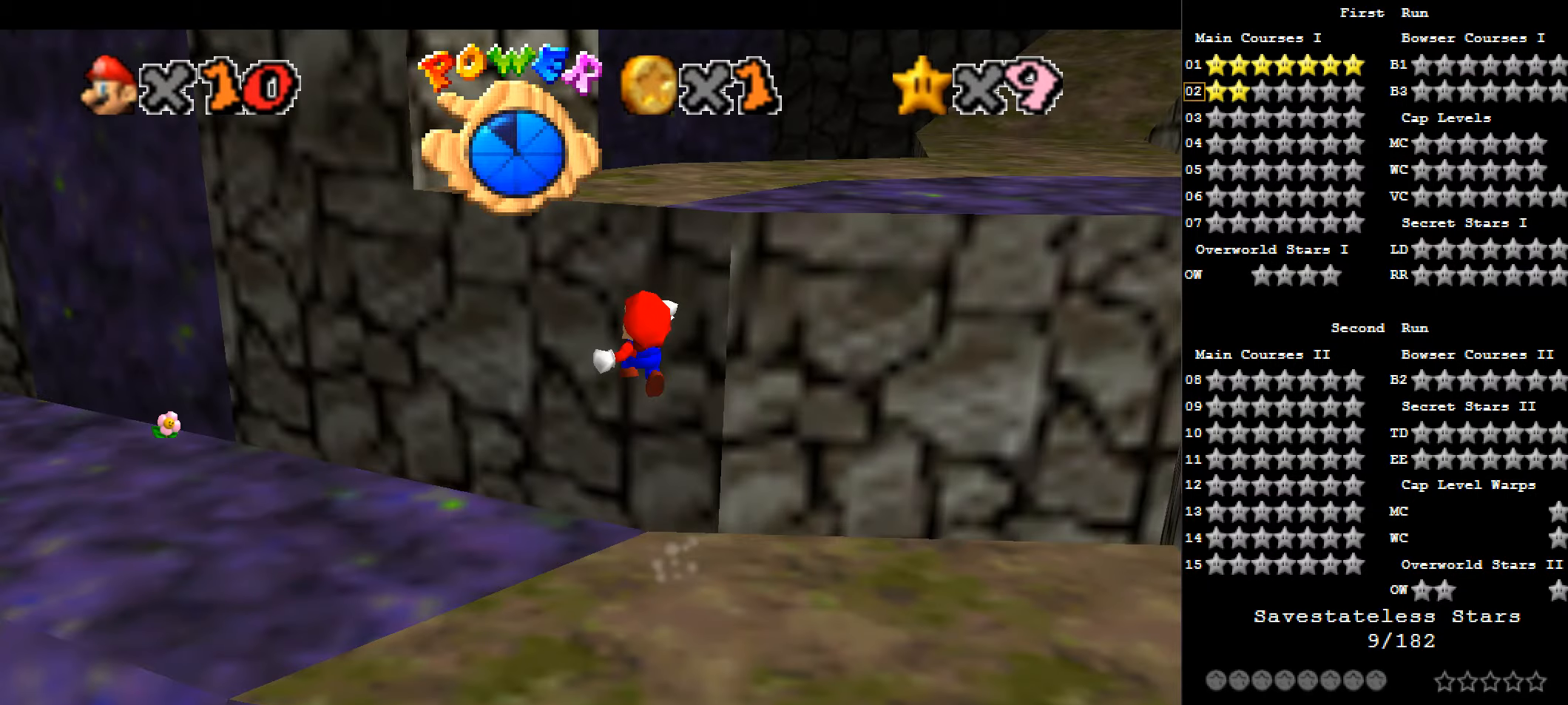
{"keys": ["up", "z"], "events": [[107, "left", "down"], [268, "left", "up"], [375, "x", "up"]]}
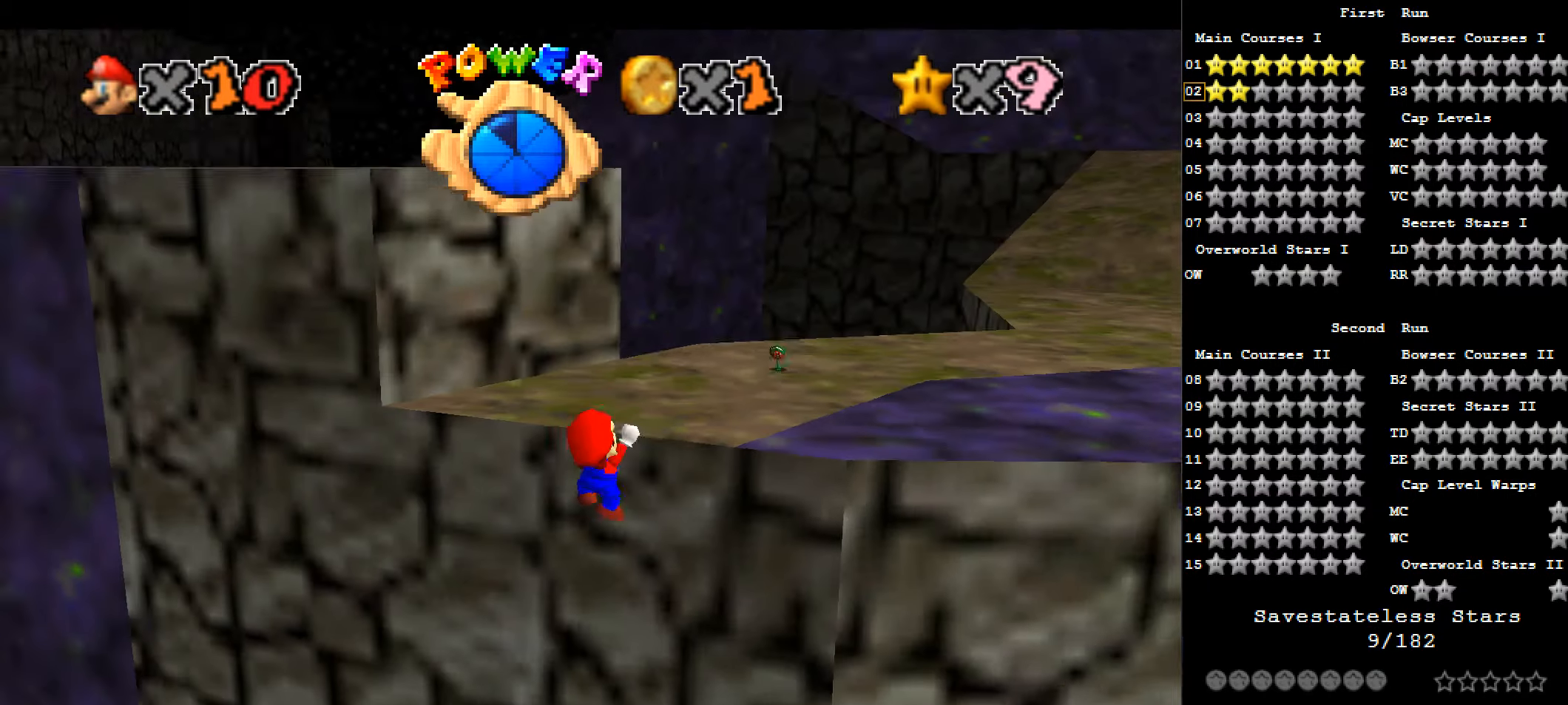
{"keys": ["up"], "events": [[54, "x", "down"], [322, "d", "down"], [322, "x", "up"], [322, "z", "up"], [429, "d", "up"]]}
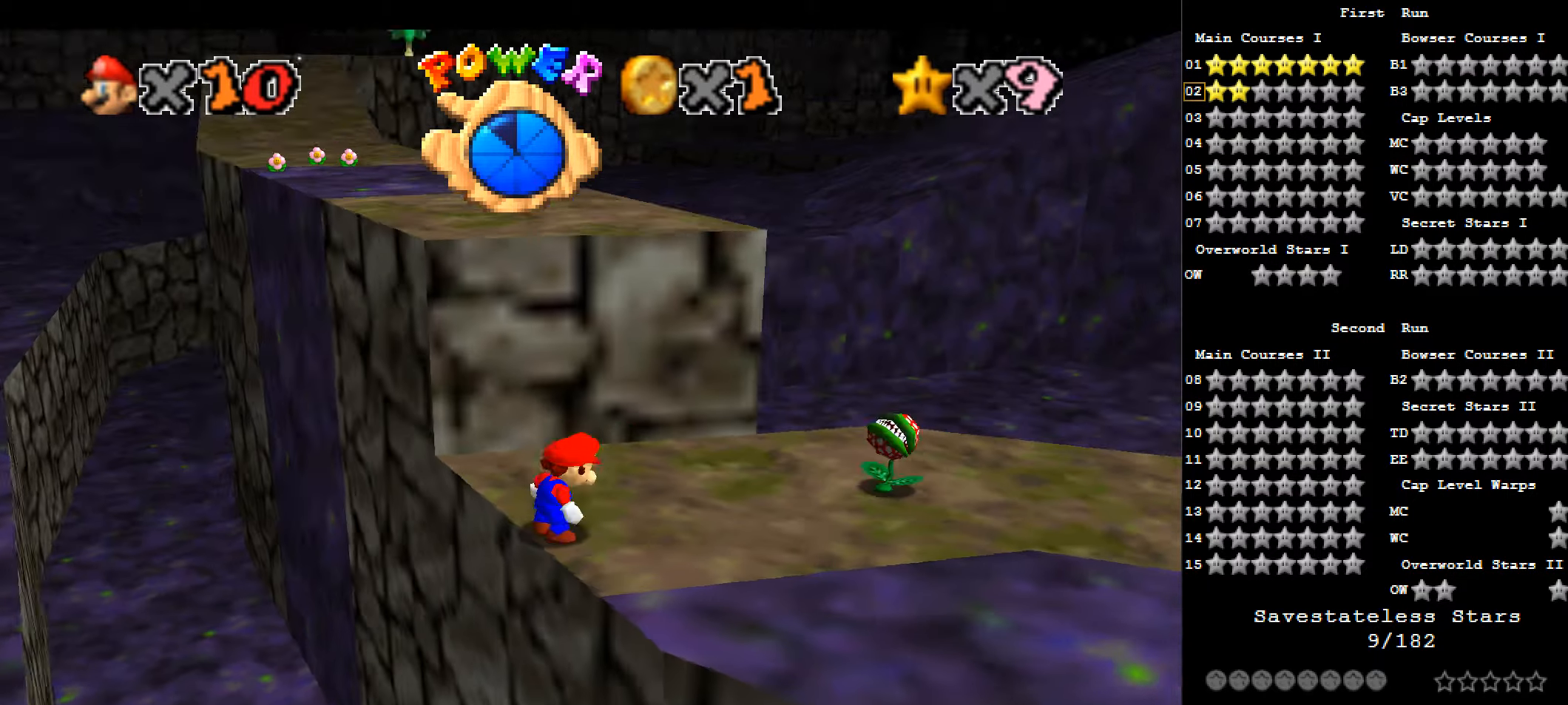
{"keys": ["up", "x"], "events": [[322, "x", "down"]]}
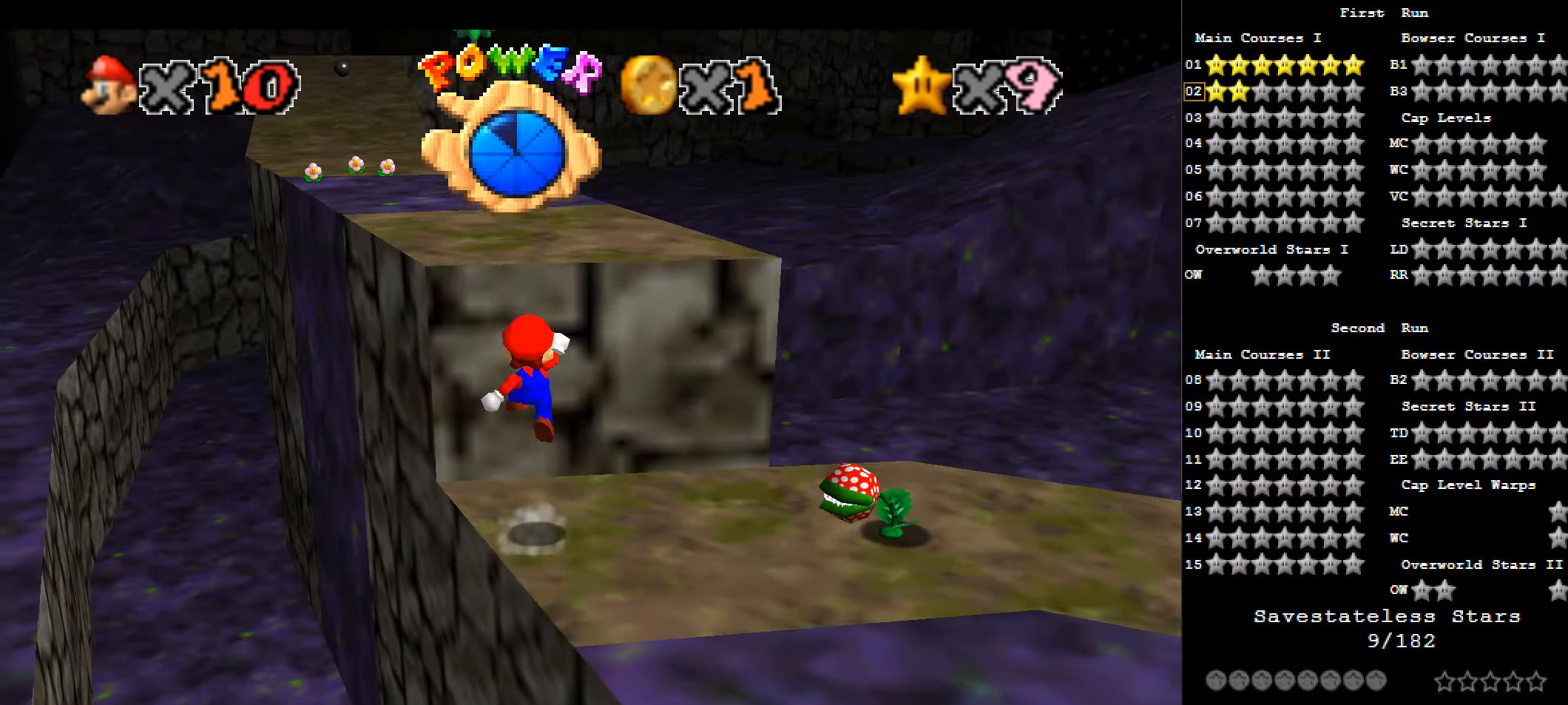
{"keys": ["up"], "events": [[322, "x", "up"]]}
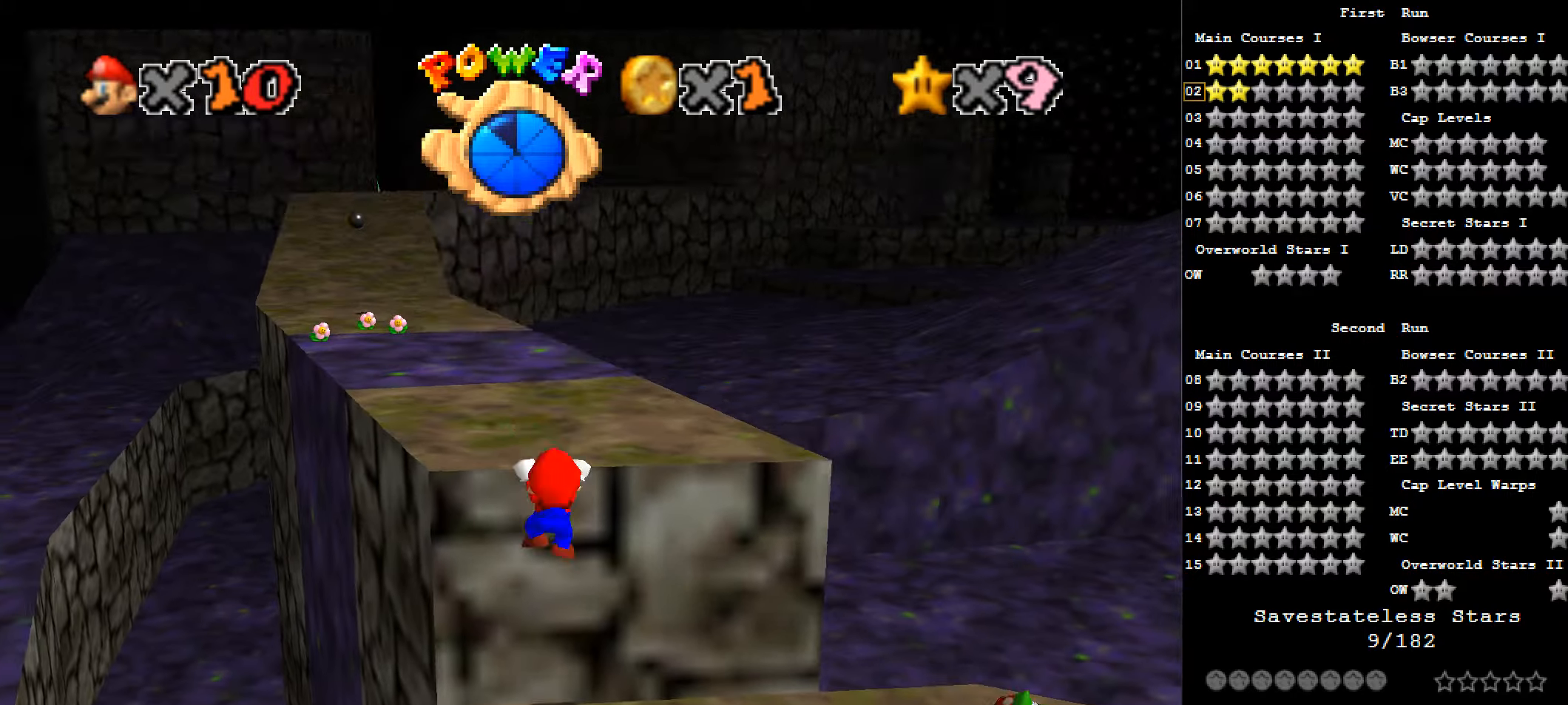
{"keys": ["up"], "events": []}
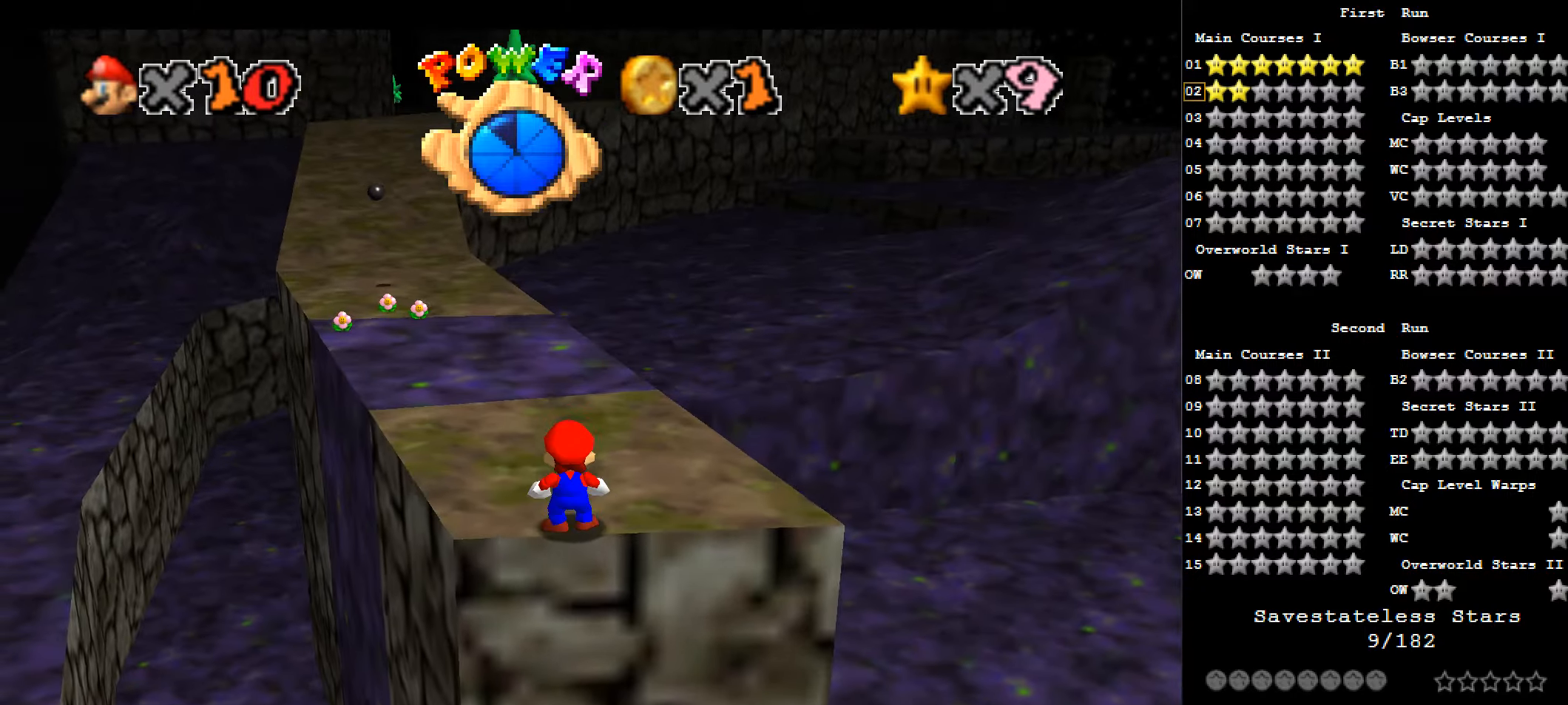
{"keys": ["left", "up"], "events": [[483, "left", "down"]]}
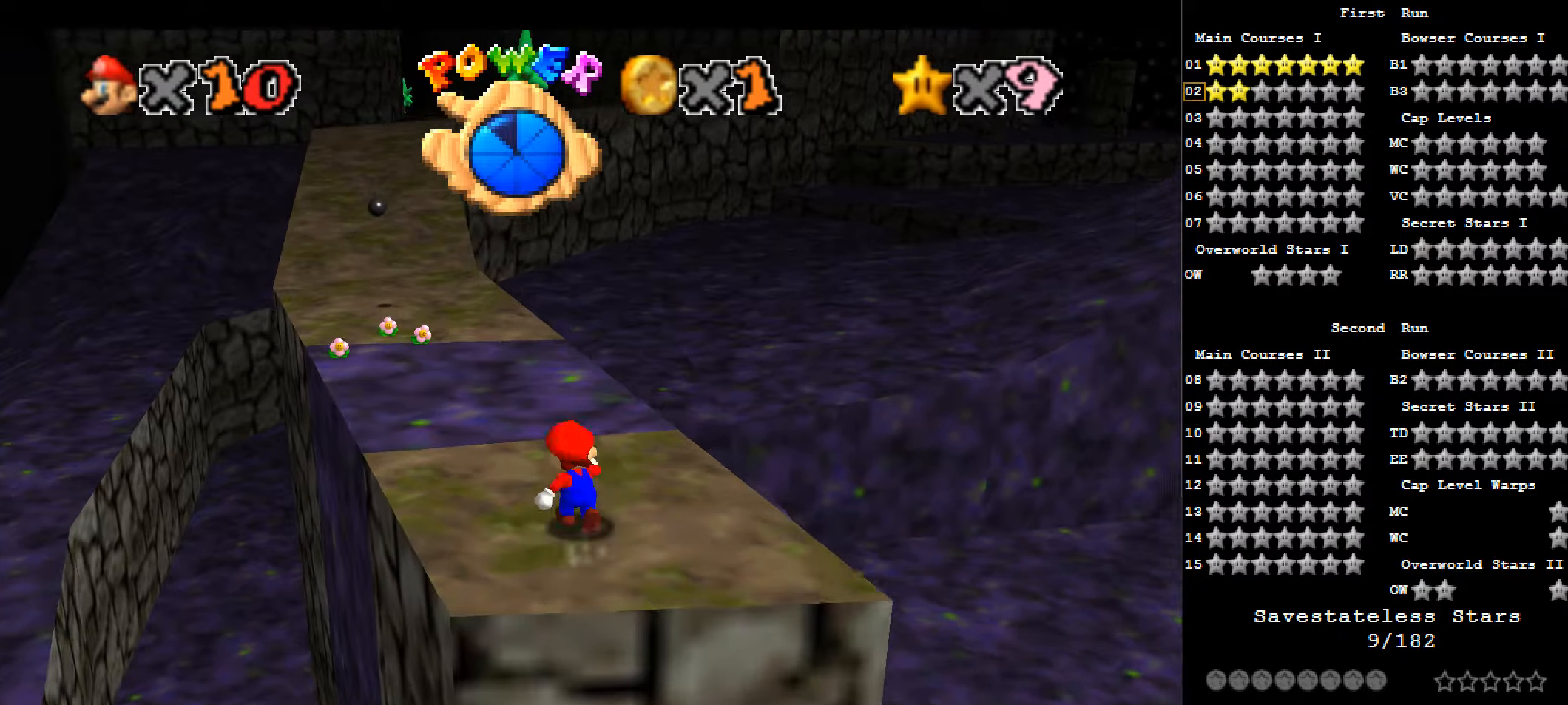
{"keys": ["left", "up", "x", "z"], "events": [[107, "left", "up"], [107, "x", "down"], [107, "z", "down"], [429, "left", "down"]]}
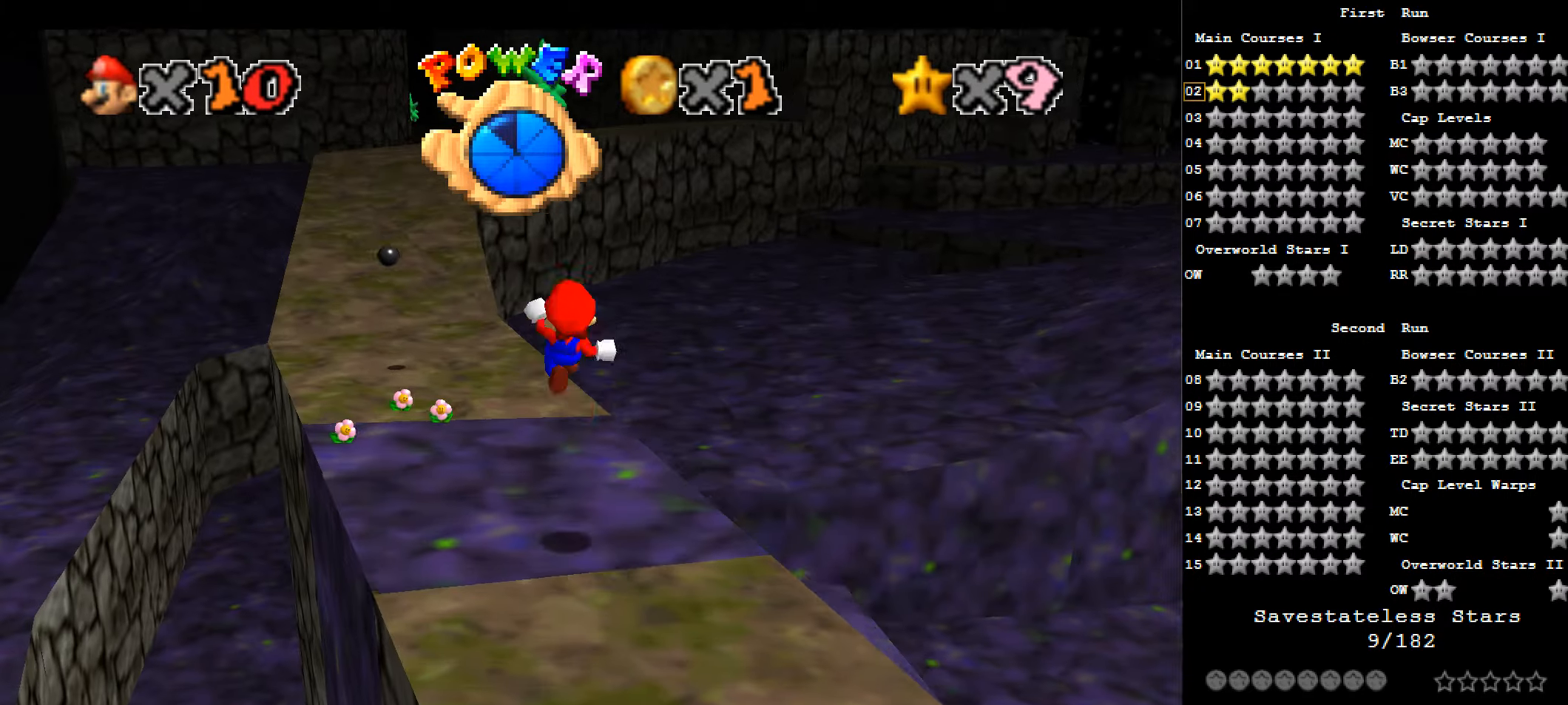
{"keys": ["up", "z"], "events": [[322, "left", "up"], [429, "x", "up"]]}
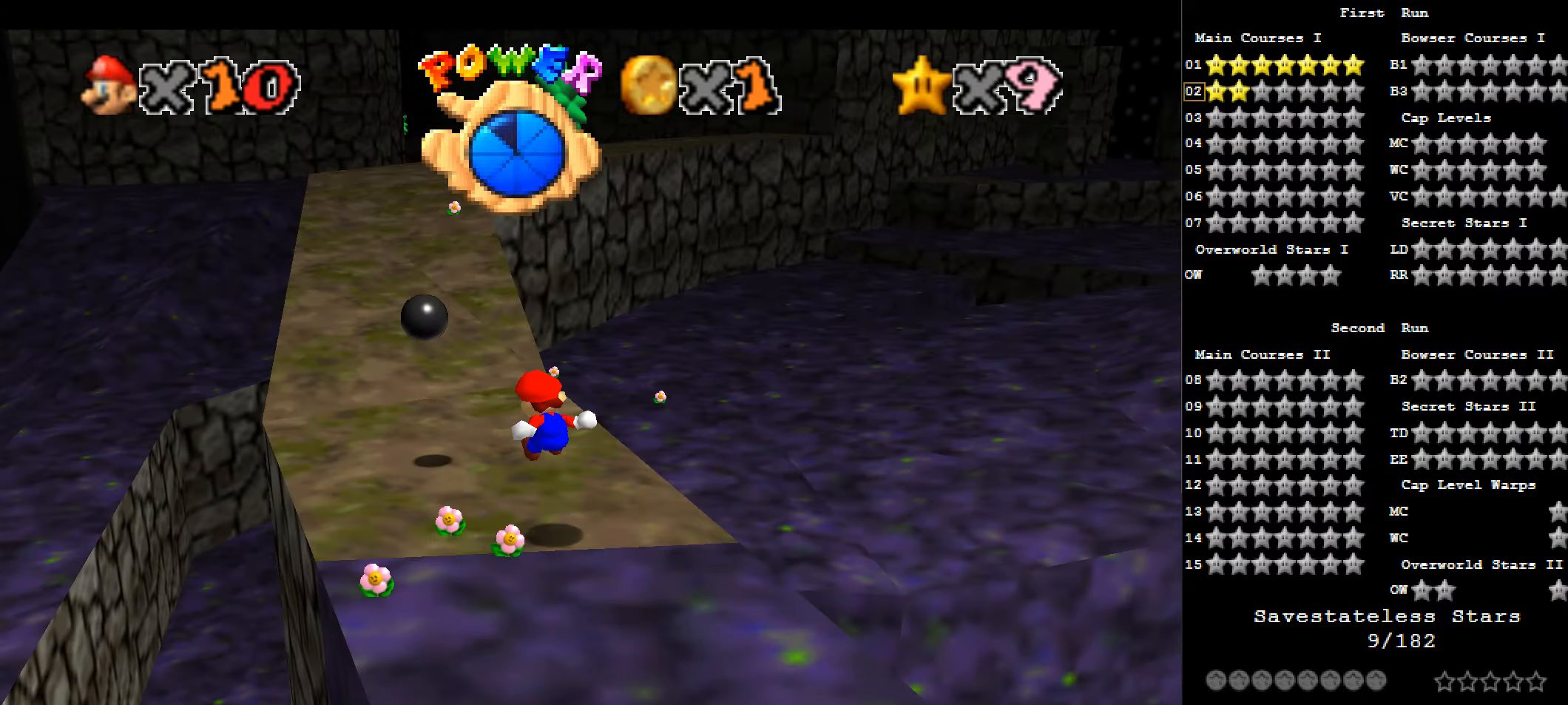
{"keys": ["up", "x", "z"], "events": [[161, "x", "down"]]}
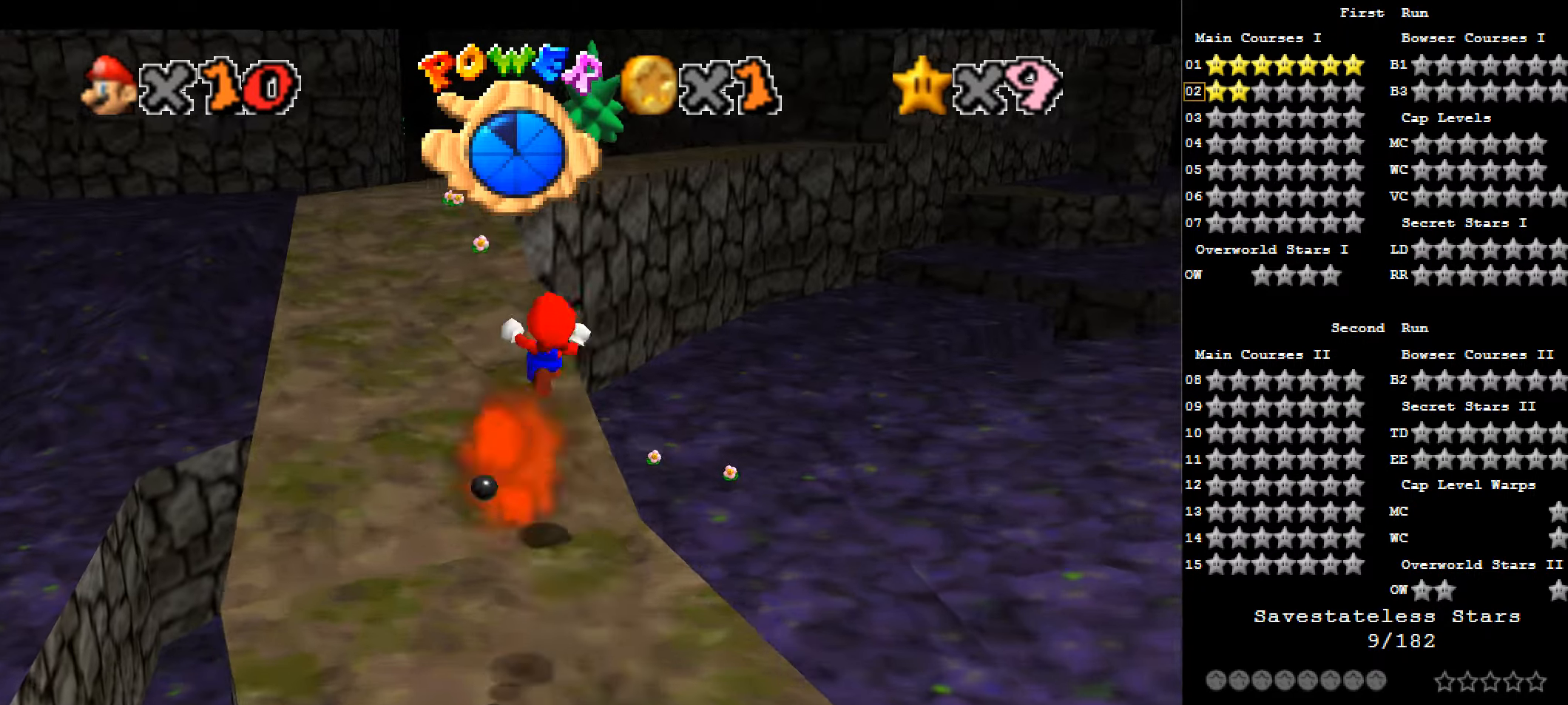
{"keys": ["left", "up"], "events": [[215, "left", "down"], [215, "z", "up"], [268, "x", "up"], [322, "a", "down"], [429, "a", "up"]]}
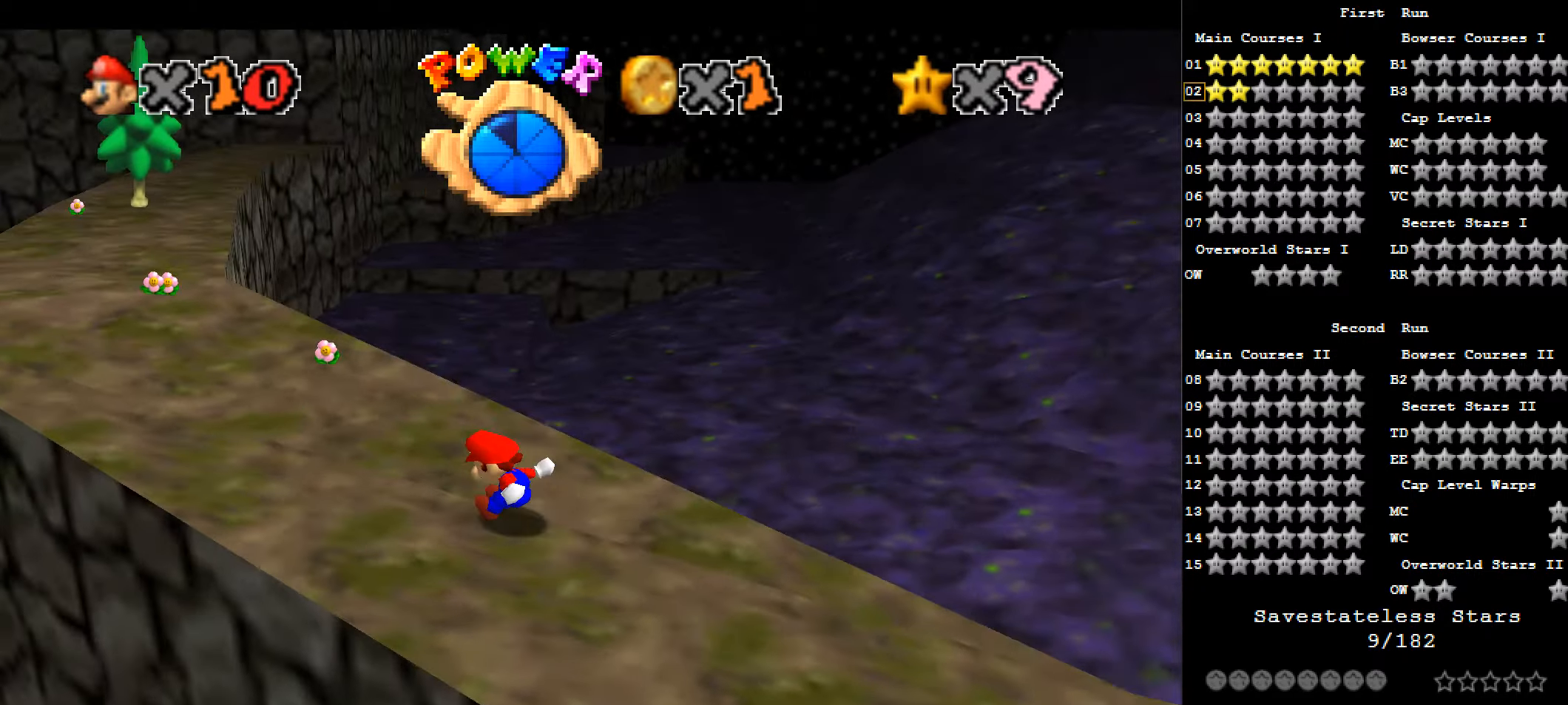
{"keys": ["c", "left", "up"], "events": [[429, "c", "down"]]}
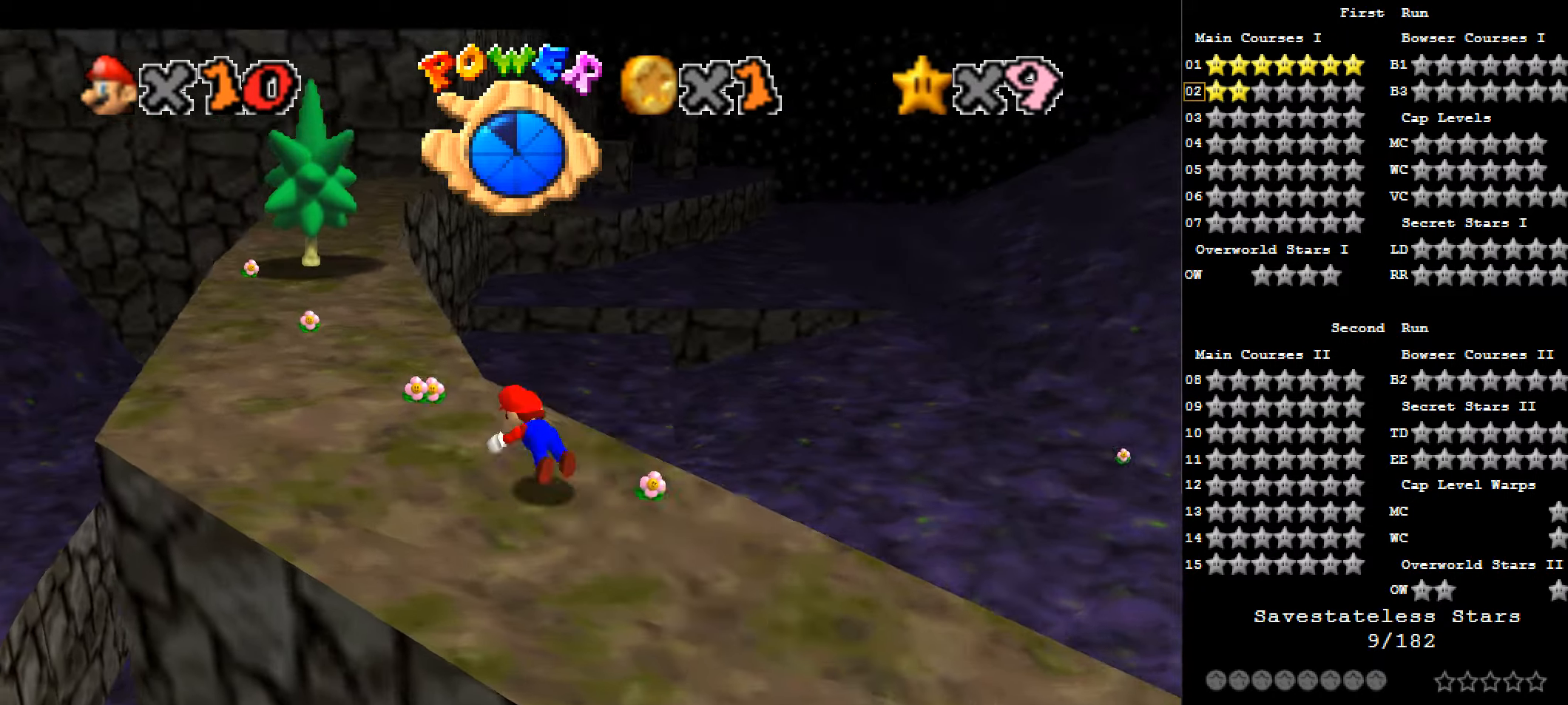
{"keys": ["left", "up"], "events": [[107, "c", "up"], [268, "c", "down"], [322, "c", "up"]]}
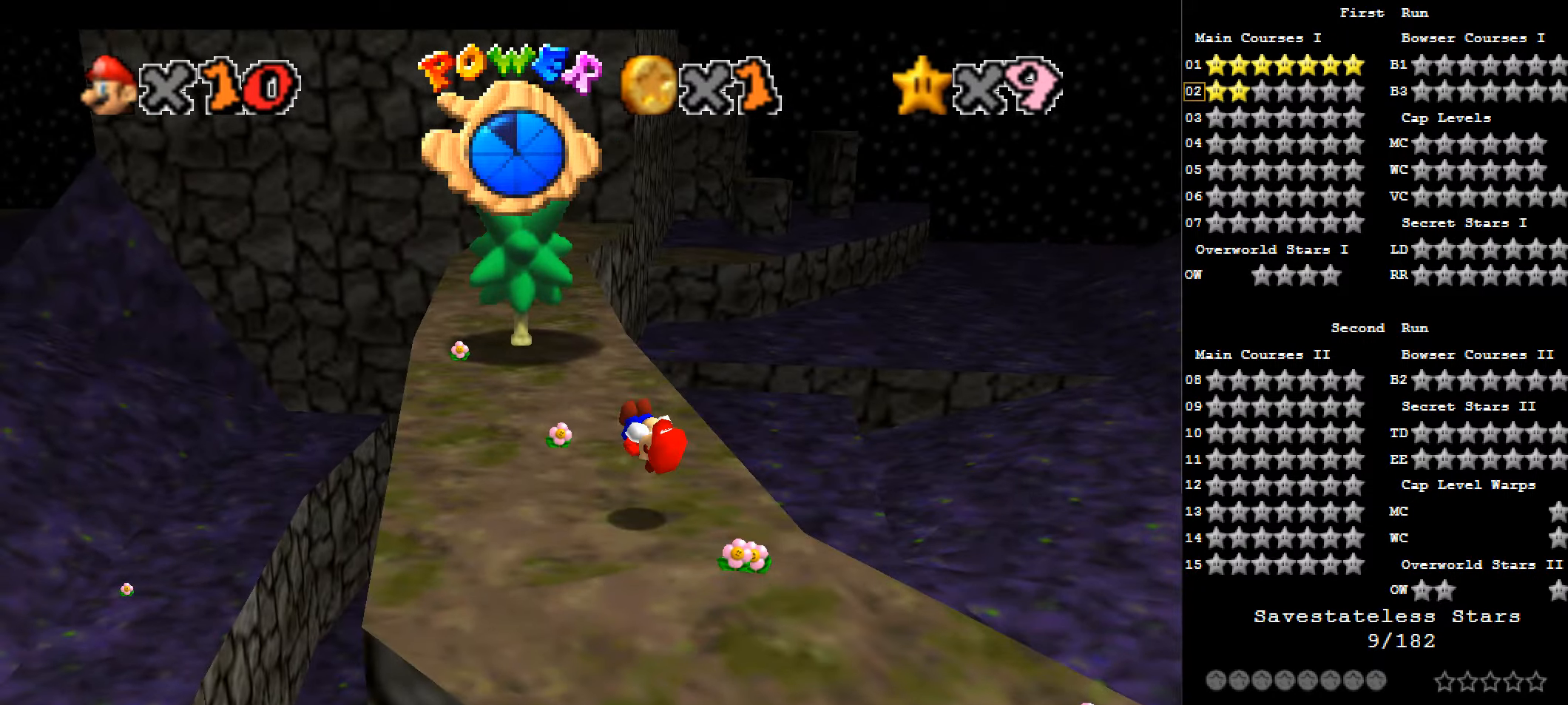
{"keys": ["up"], "events": [[322, "left", "up"]]}
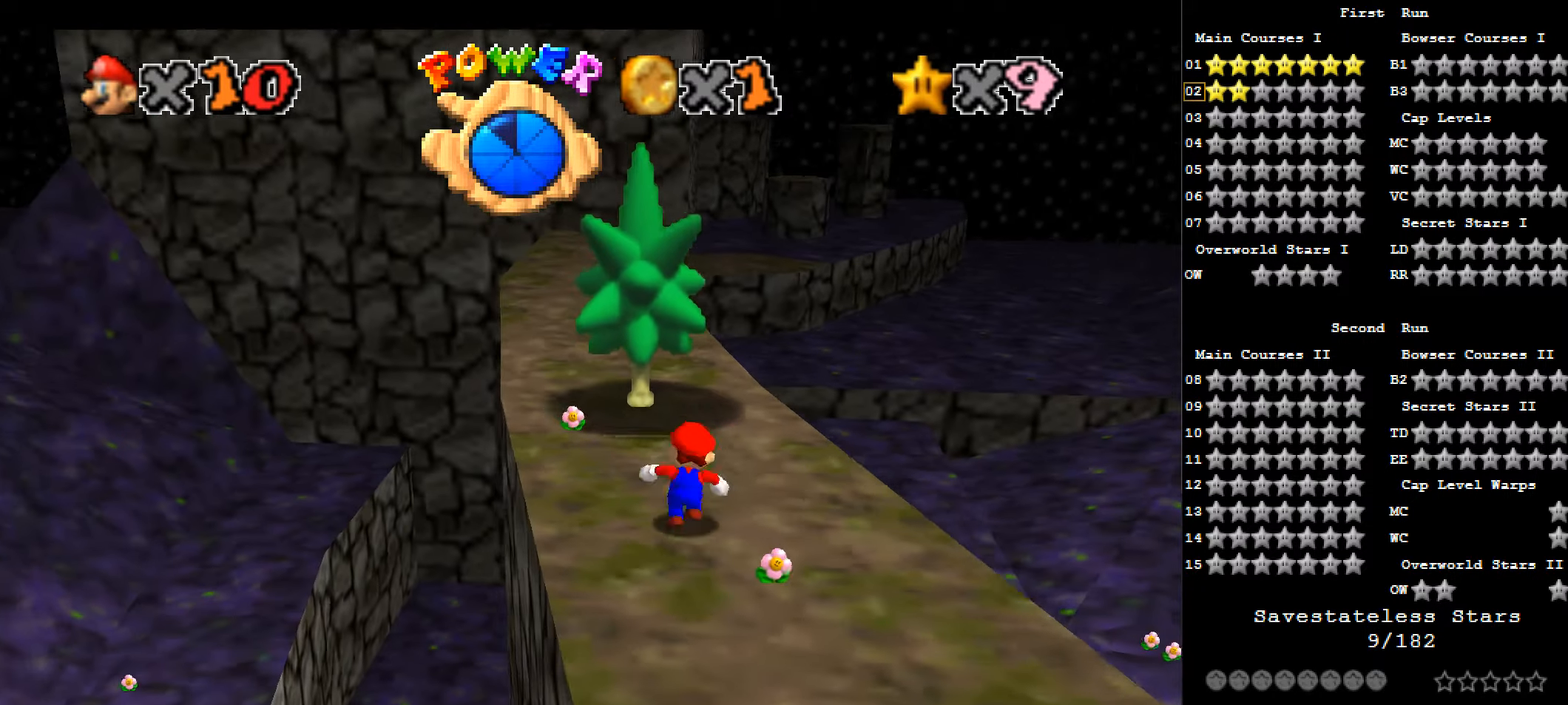
{"keys": ["right", "up"], "events": [[268, "c", "down"], [375, "c", "up"], [375, "right", "down"]]}
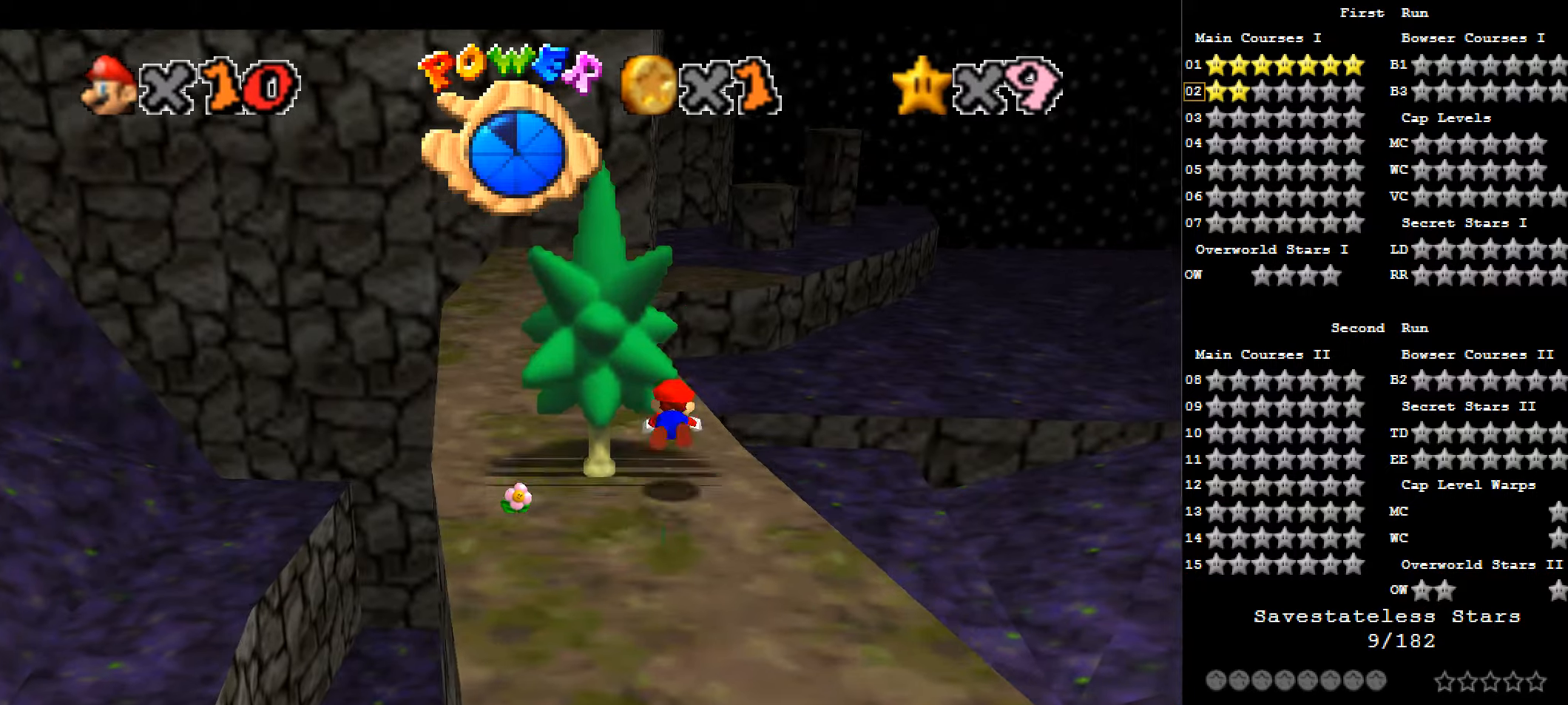
{"keys": ["left", "up"], "events": [[53, "left", "down"], [53, "right", "up"]]}
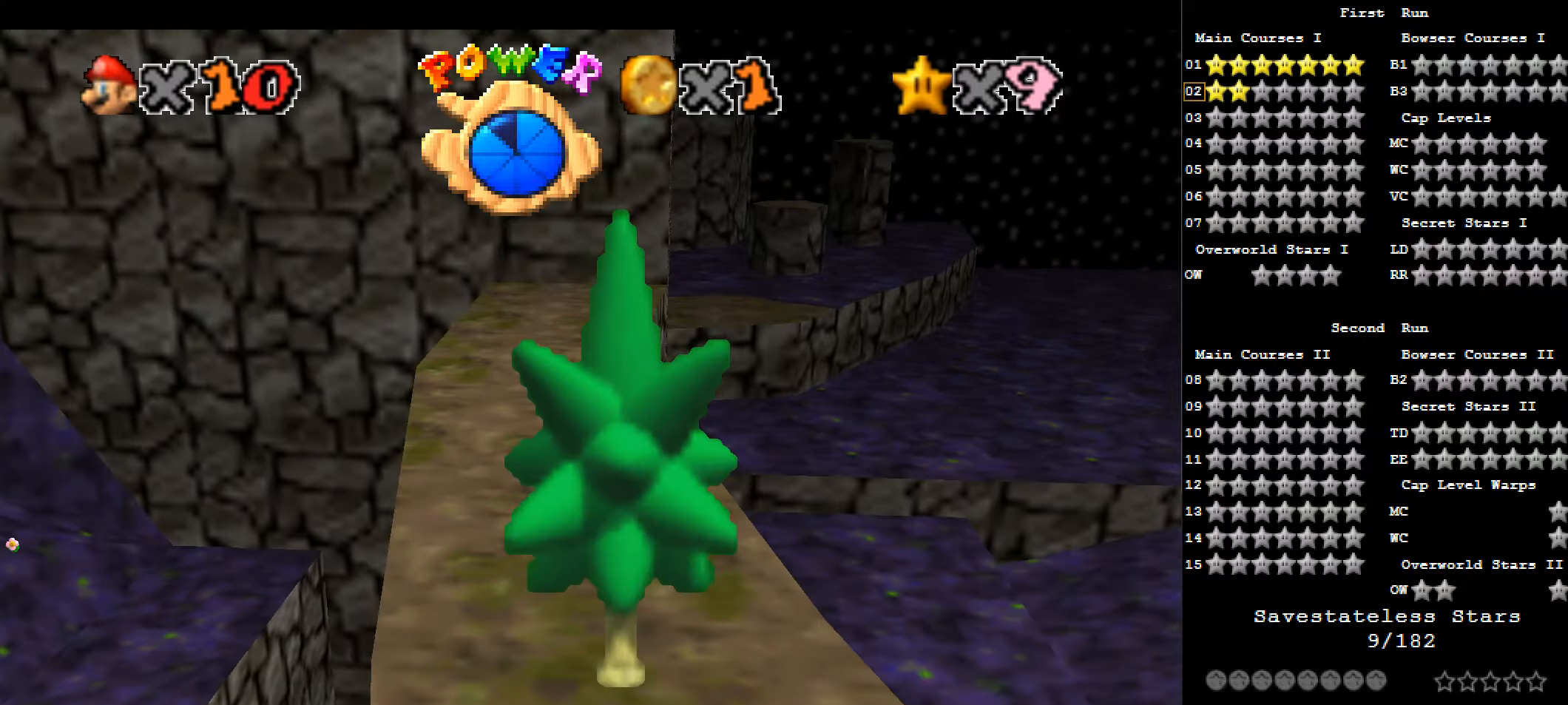
{"keys": ["up"], "events": [[54, "left", "up"], [215, "left", "down"], [215, "x", "down"], [376, "left", "up"], [376, "x", "up"]]}
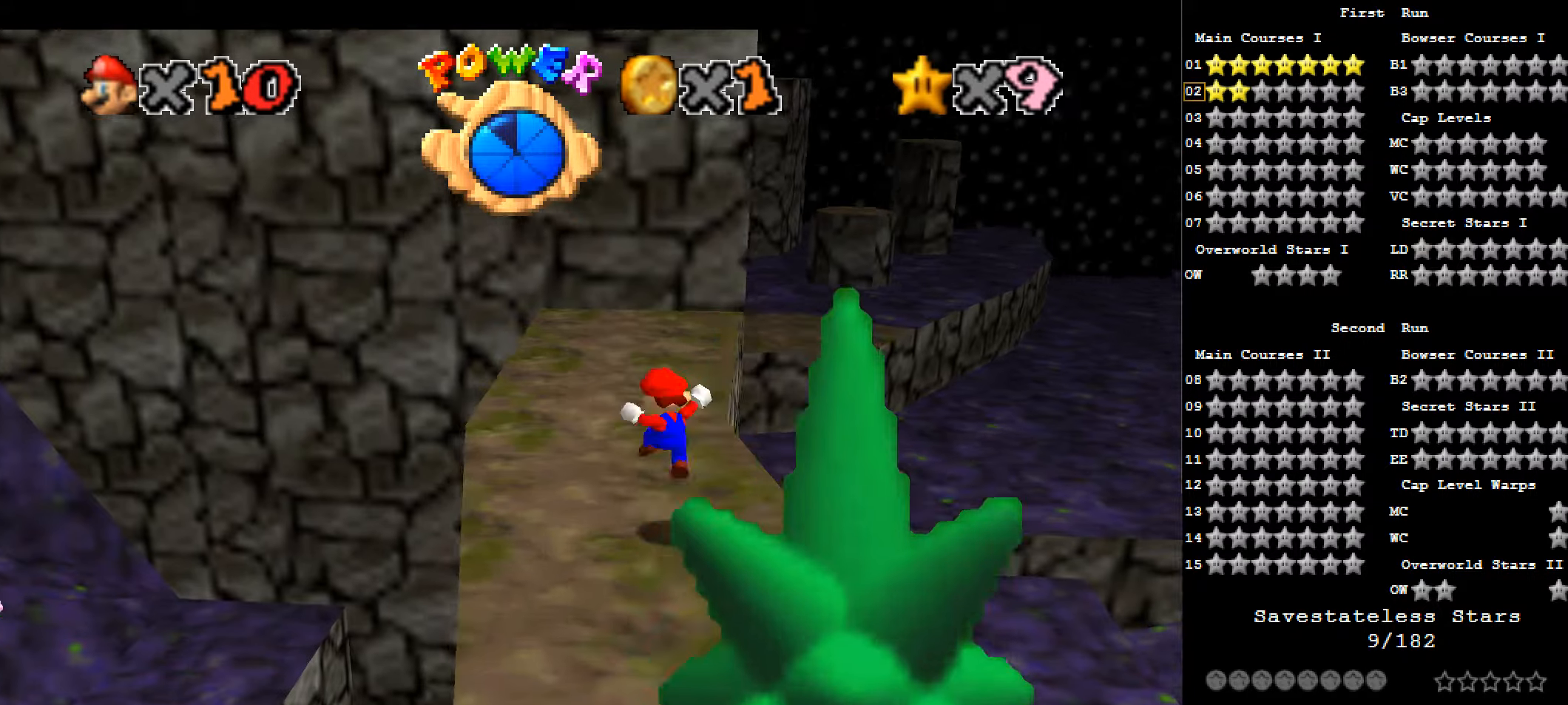
{"keys": [], "events": [[269, "up", "up"]]}
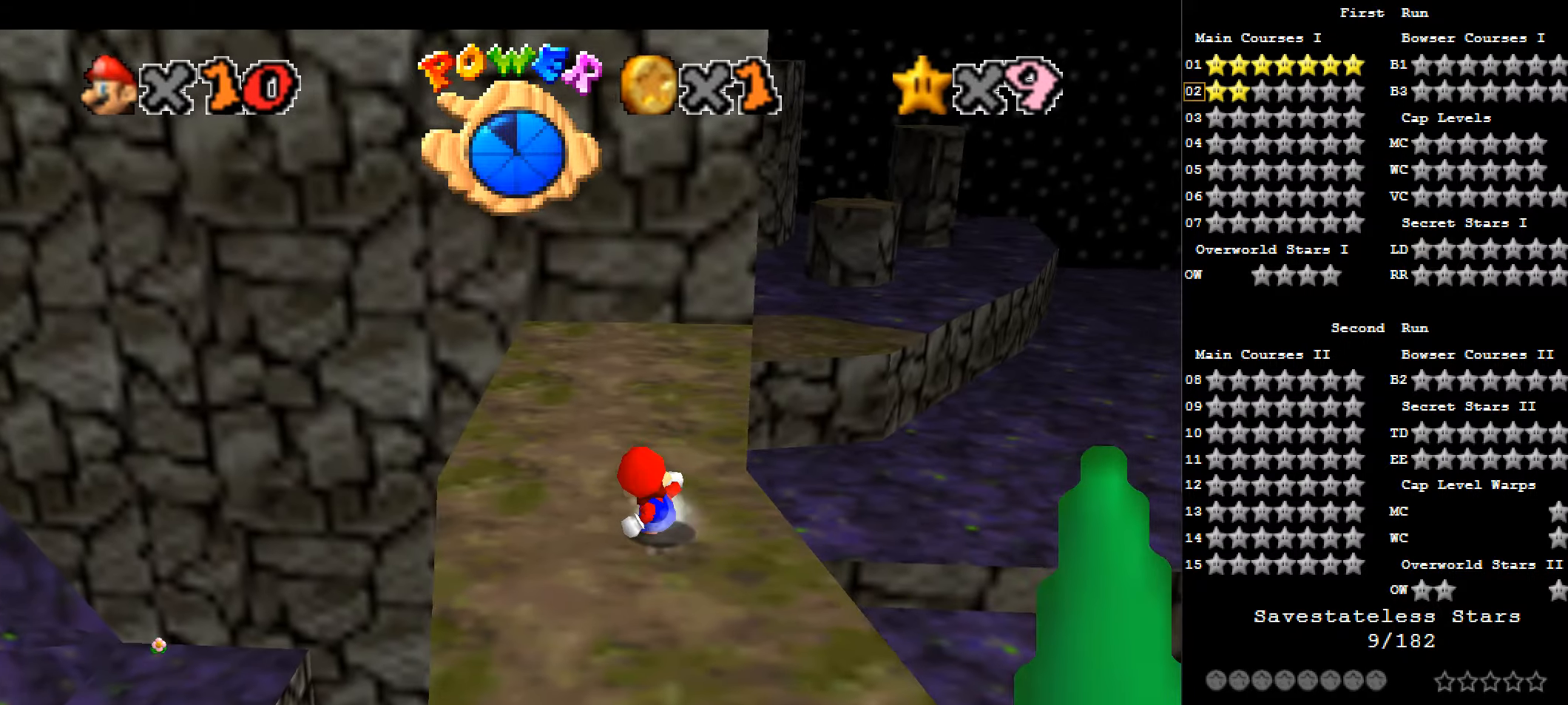
{"keys": ["down", "right", "x"], "events": [[268, "x", "down"], [429, "down", "down"], [429, "right", "down"]]}
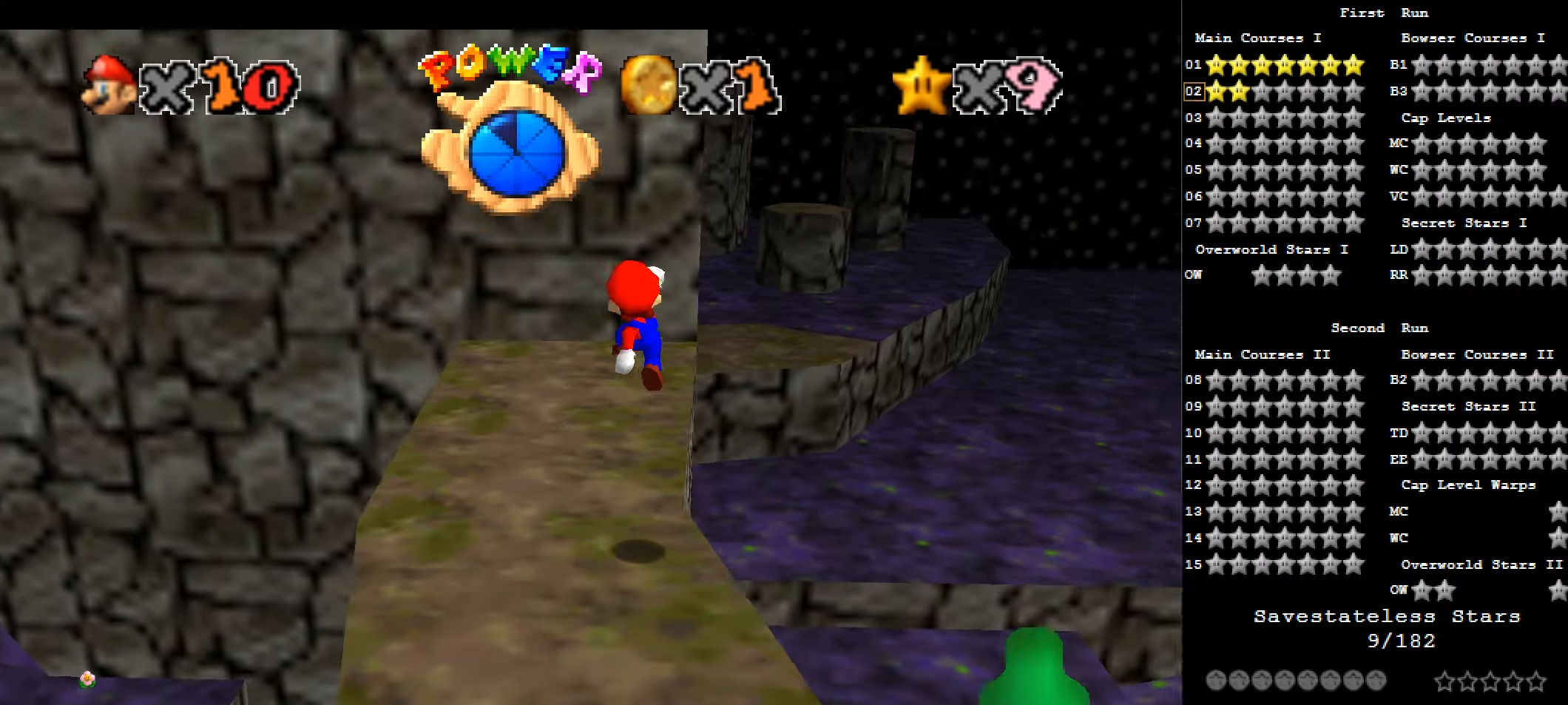
{"keys": [], "events": [[107, "down", "up"], [107, "right", "up"], [107, "x", "up"], [268, "right", "down"], [429, "right", "up"]]}
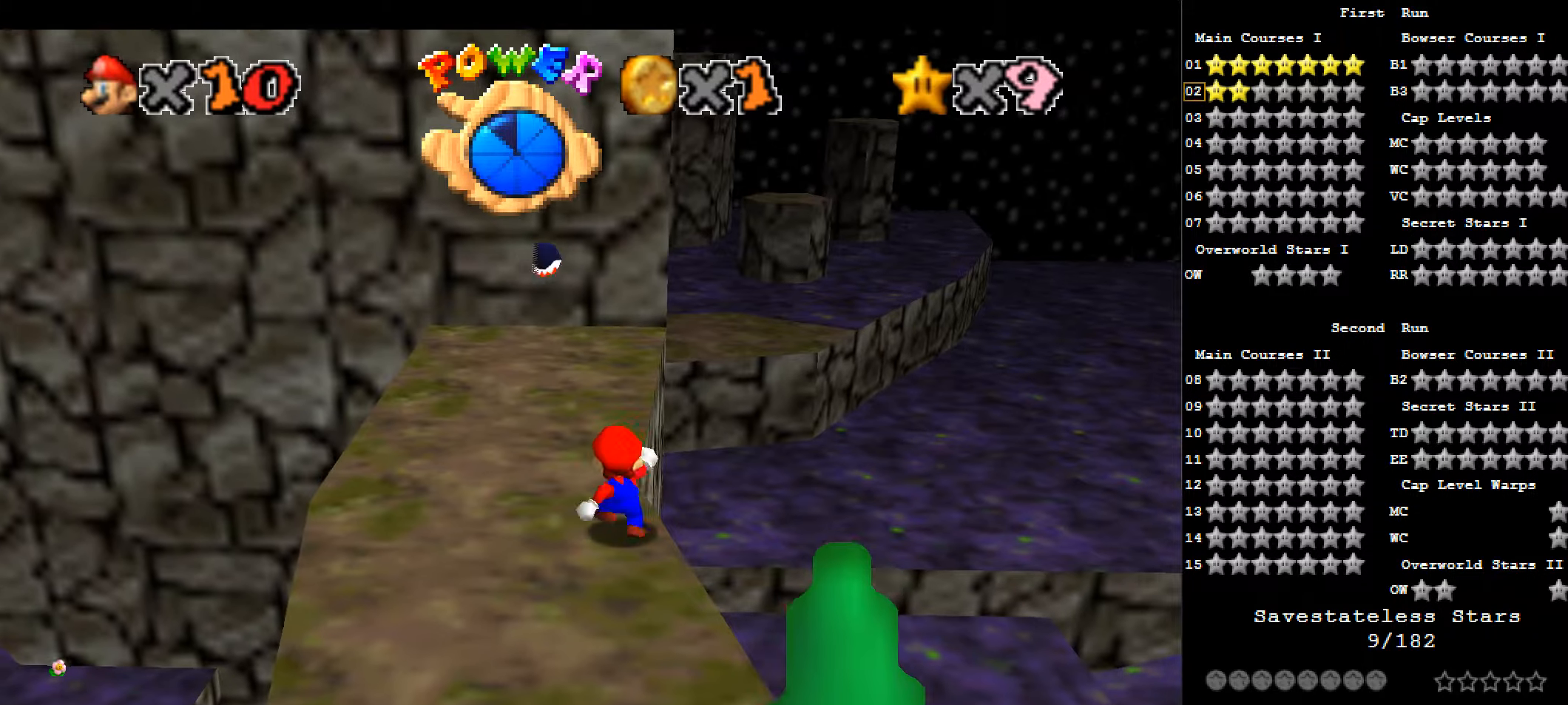
{"keys": [], "events": []}
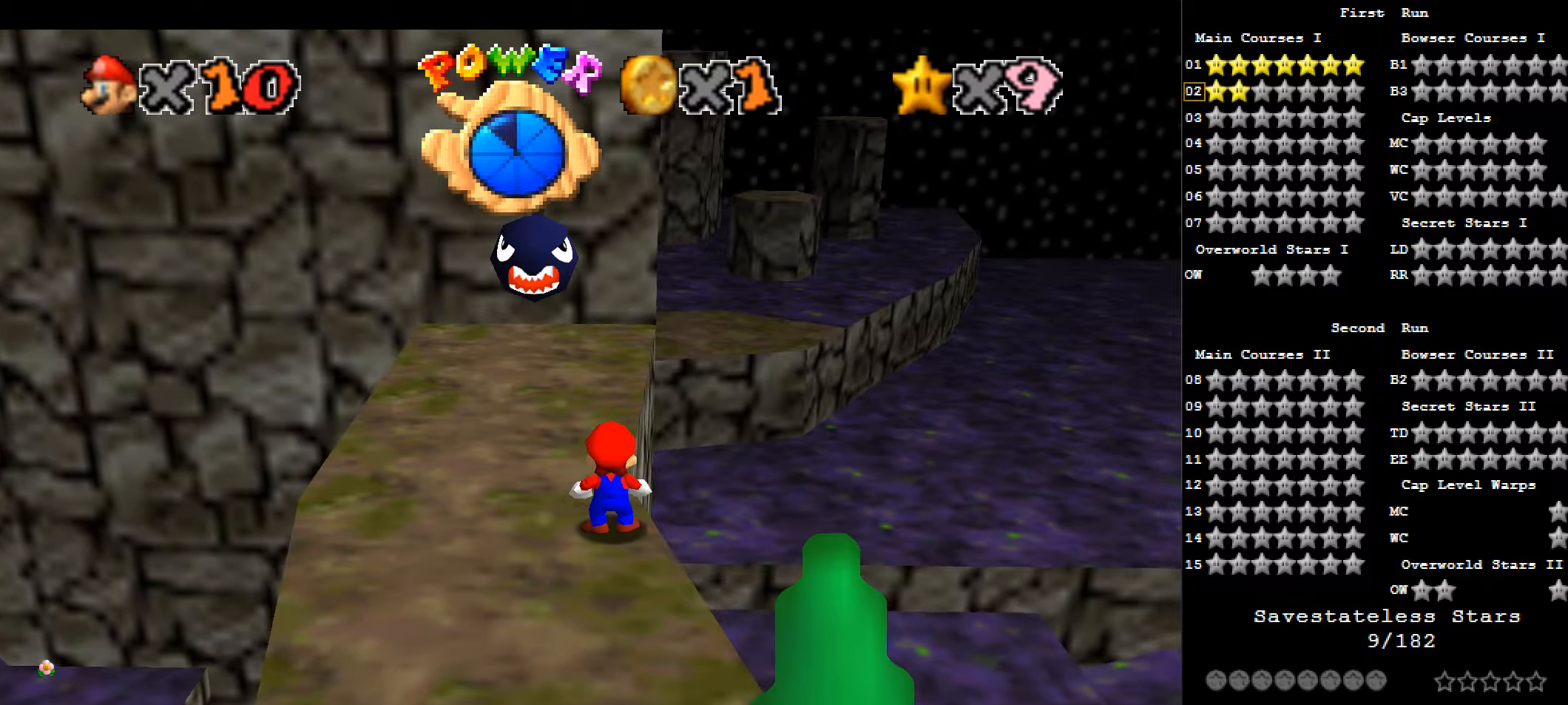
{"keys": [], "events": []}
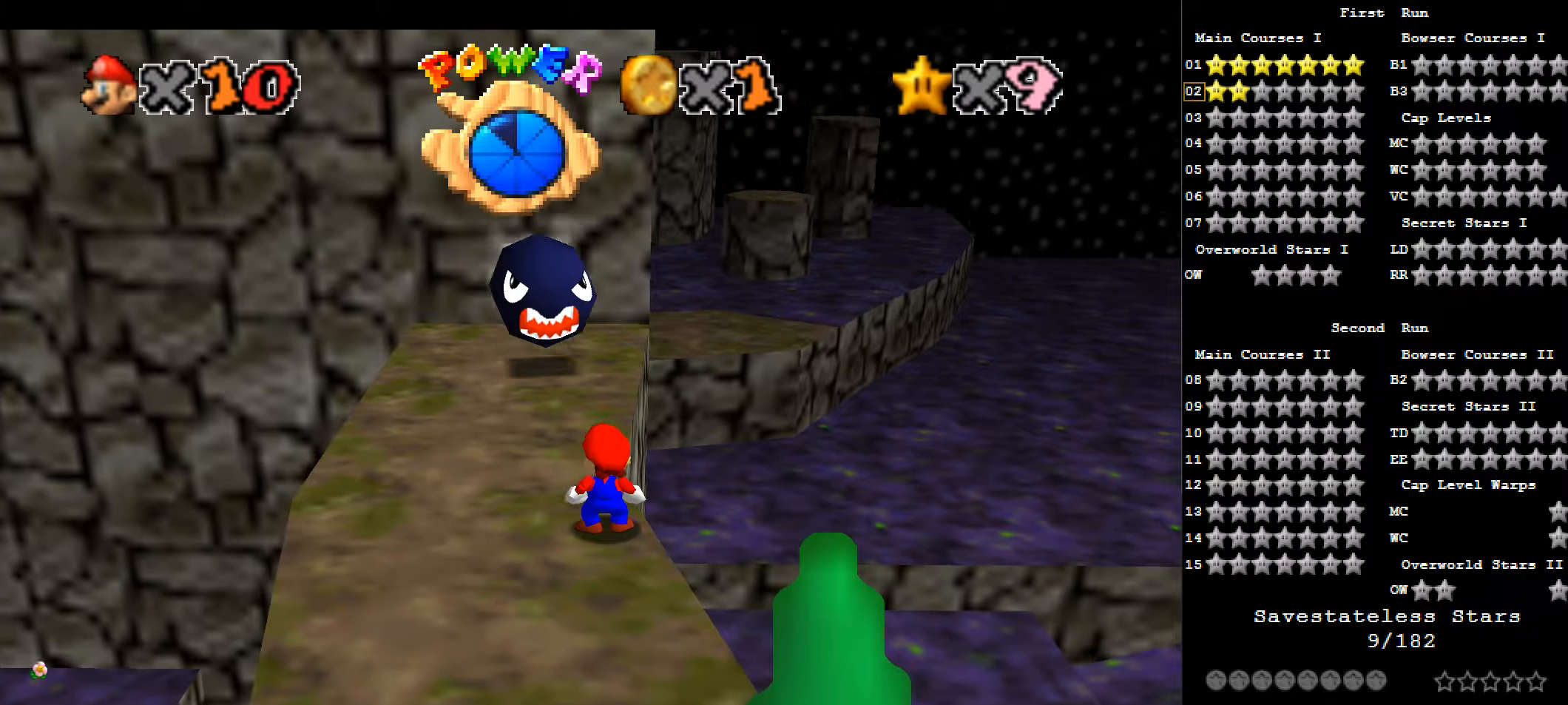
{"keys": ["z"], "events": [[376, "z", "down"]]}
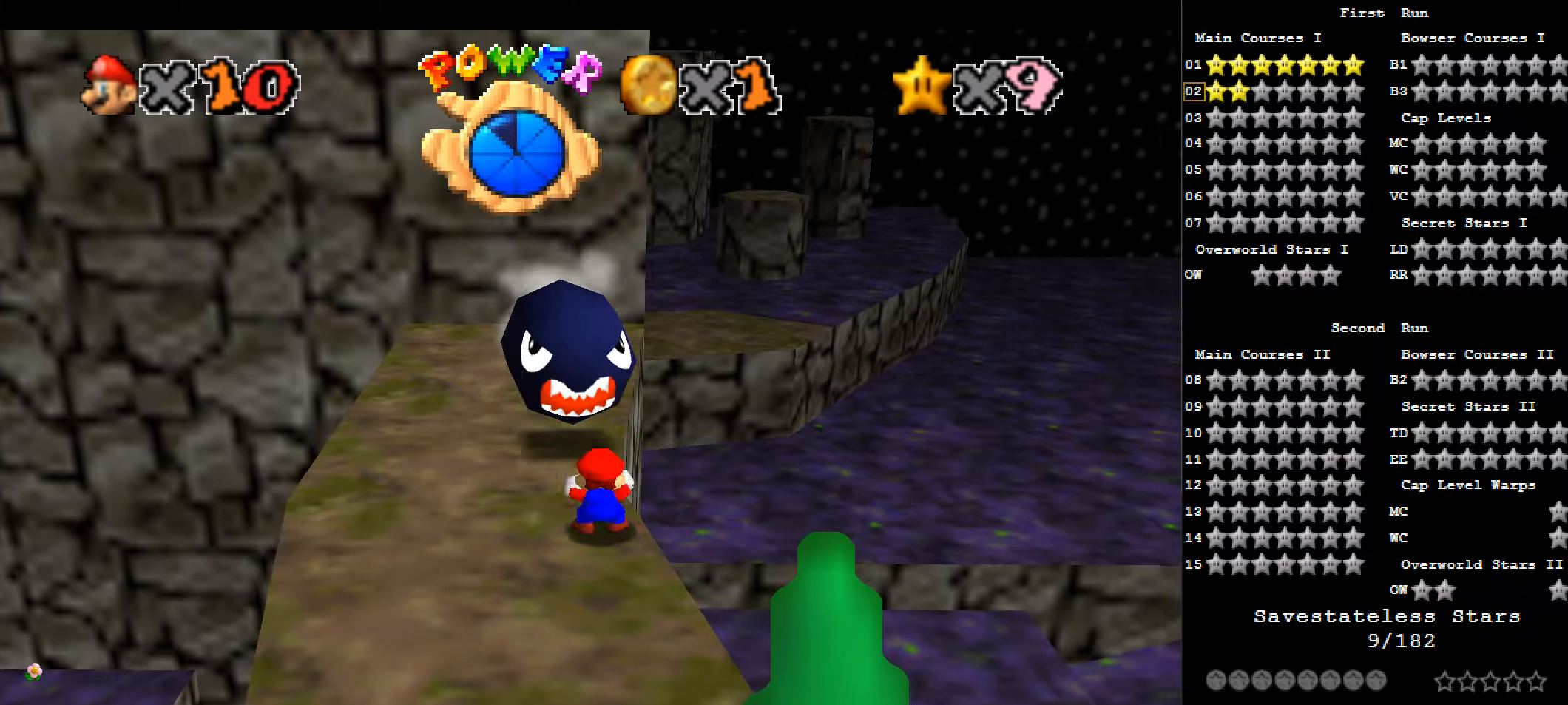
{"keys": ["left", "up", "x", "z"], "events": [[107, "x", "down"], [429, "left", "down"], [429, "up", "down"]]}
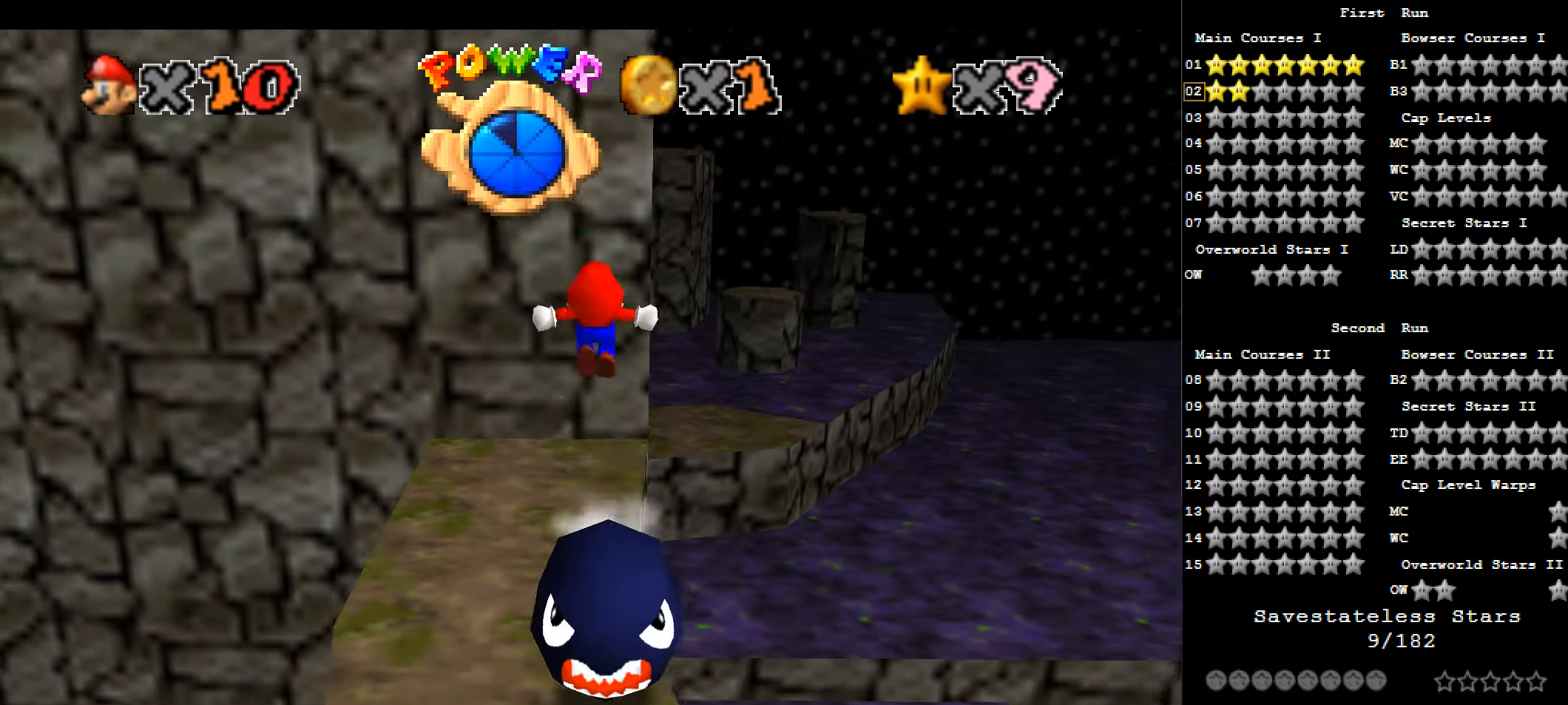
{"keys": ["up", "x", "z"], "events": [[54, "left", "up"], [322, "right", "down"], [430, "right", "up"]]}
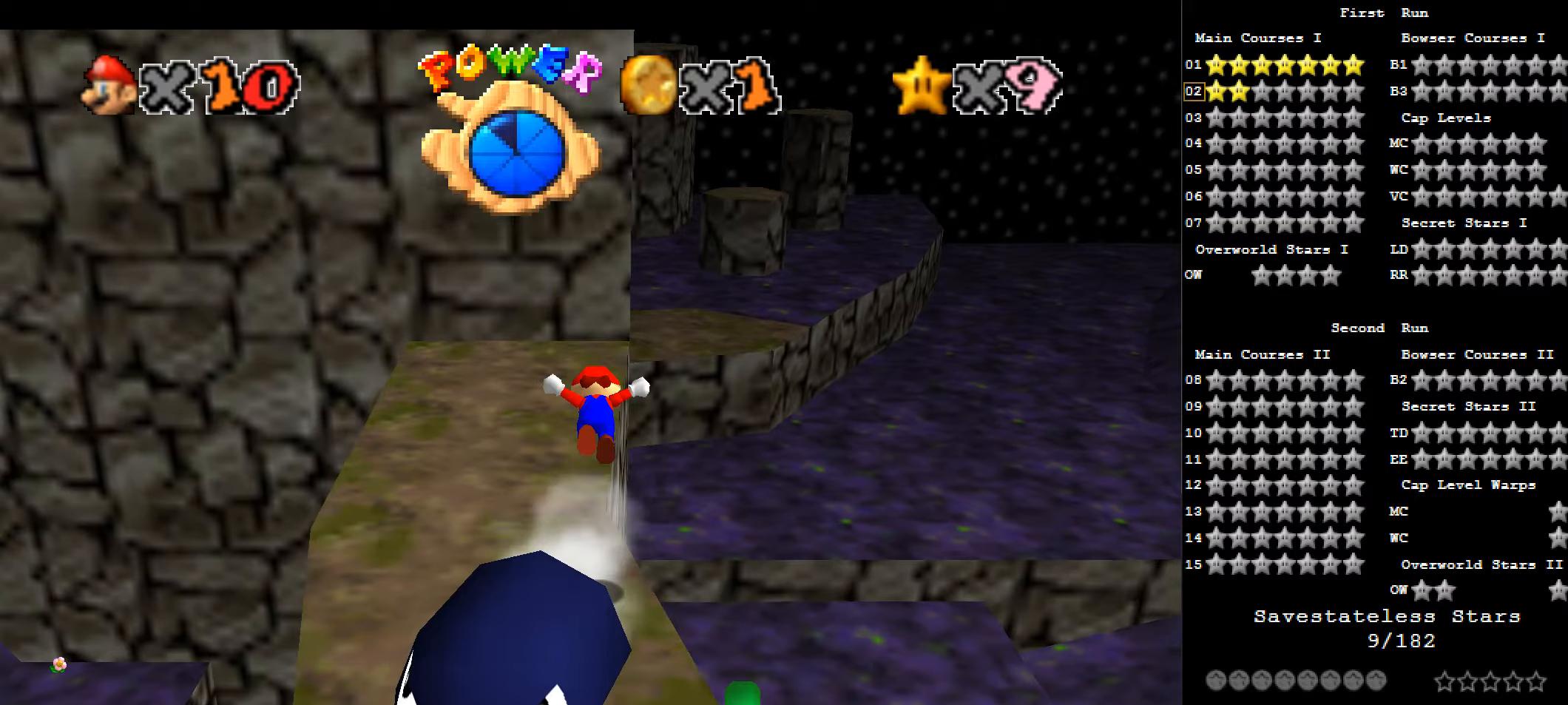
{"keys": ["up"], "events": [[53, "up", "up"], [53, "x", "up"], [53, "z", "up"], [429, "up", "down"]]}
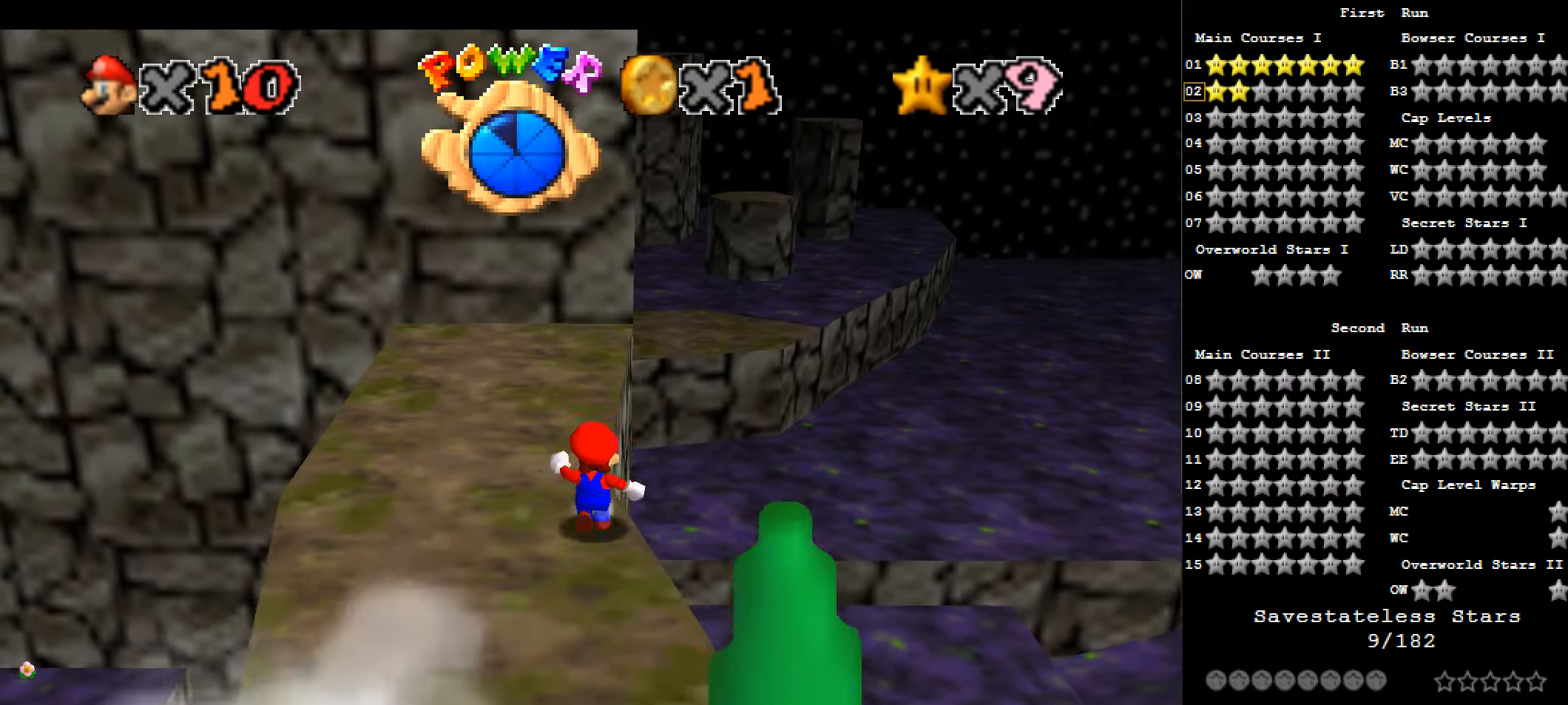
{"keys": ["up"], "events": []}